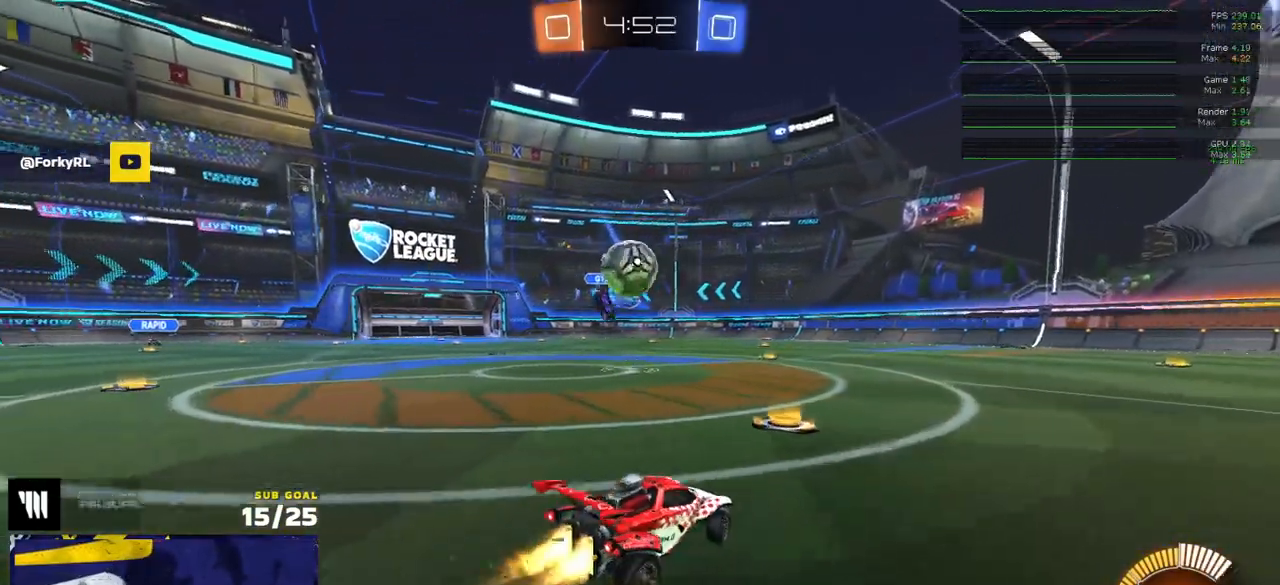
Gameplay with a controller (Xbox layout); each line is a JSON object with the inputs held at the frame after it (dt_ms = milliseconds from this image to that frame). "events" lists button and stick changes between this image and that frame as [ms after this image, input, new state], when the widget could be followed in between. Not read: SELECT.
{"dt_ms": 500, "buttons": ["R1", "L3"], "left_stick": "down", "right_stick": "center", "events": [[133, "A", "down"], [250, "left_stick", "down"], [300, "A", "up"], [300, "L1", "down"], [300, "left_stick", "right"], [350, "A", "down"], [350, "L3", "down"], [483, "A", "up"], [483, "L1", "up"], [483, "left_stick", "down"]]}
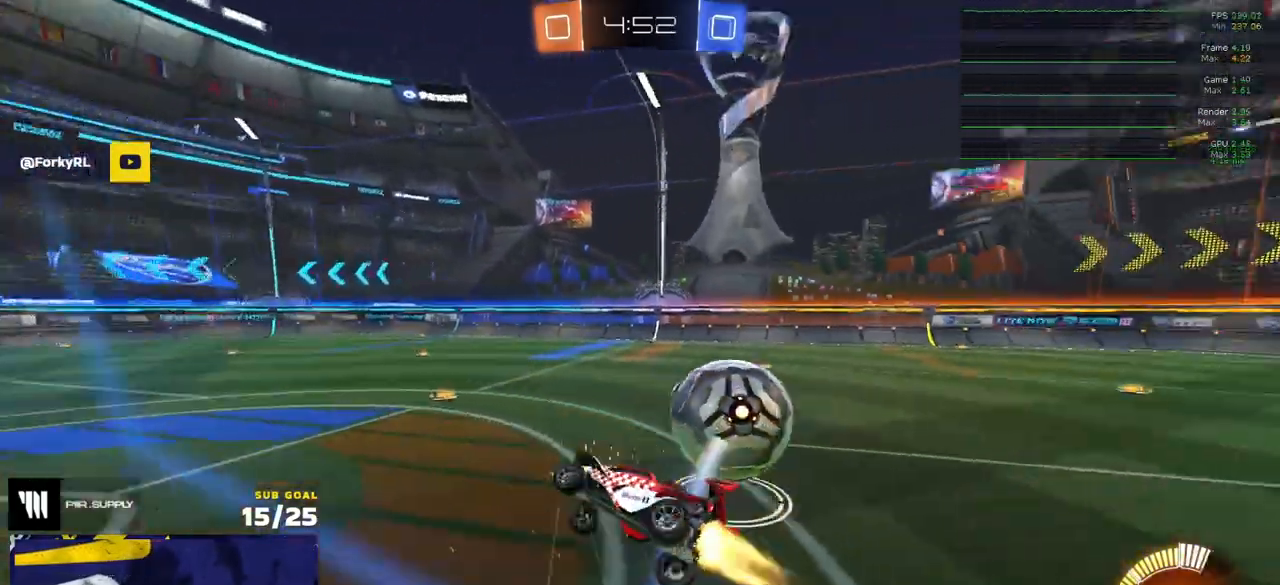
{"dt_ms": 500, "buttons": ["L3"], "left_stick": "up-right", "right_stick": "right", "events": [[83, "R1", "up"], [350, "right_stick", "right"], [383, "left_stick", "right"], [500, "left_stick", "up-right"]]}
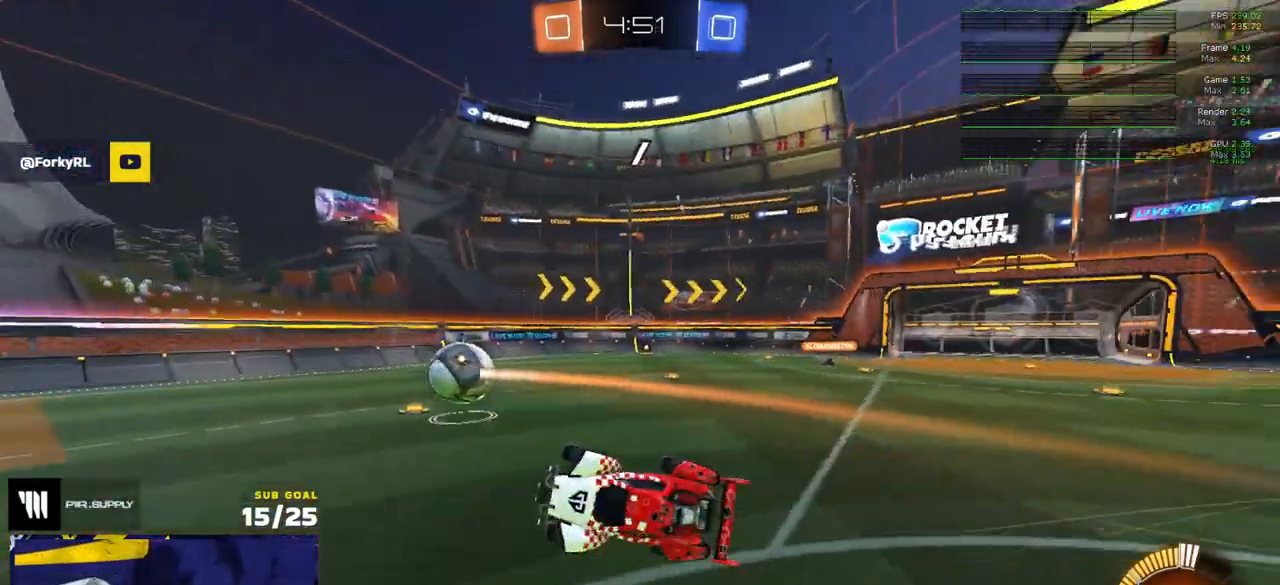
{"dt_ms": 500, "buttons": [], "left_stick": "center", "right_stick": "center", "events": [[67, "L3", "up"], [233, "right_stick", "center"], [250, "left_stick", "center"]]}
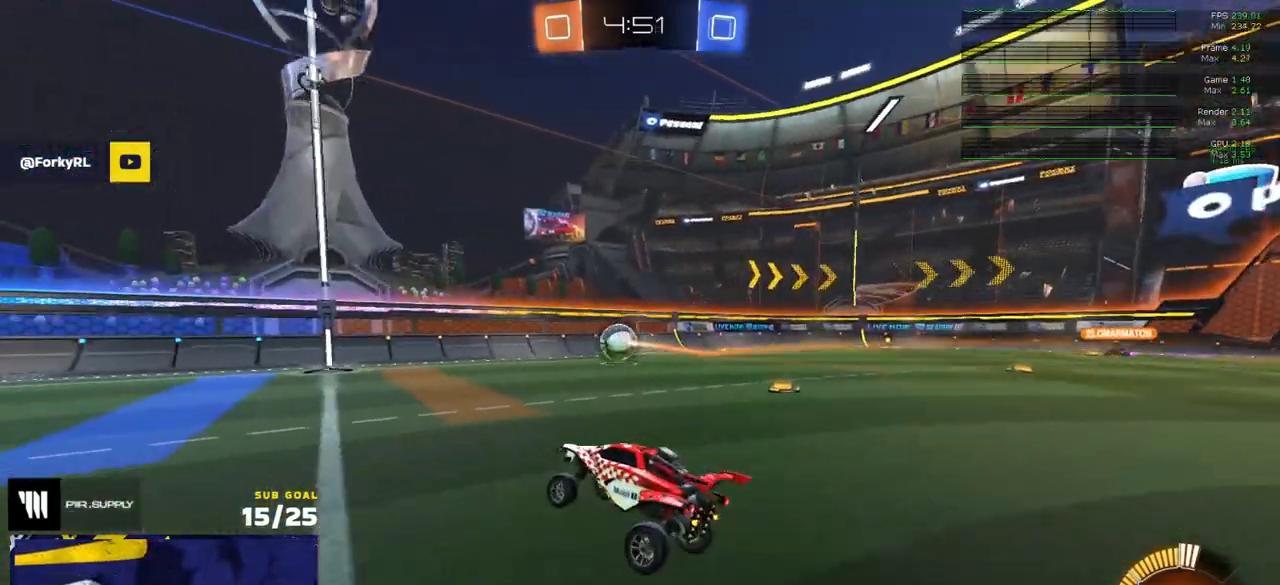
{"dt_ms": 500, "buttons": ["R2"], "left_stick": "left", "right_stick": "center", "events": [[50, "R2", "down"], [133, "left_stick", "left"], [333, "Y", "down"], [417, "Y", "up"]]}
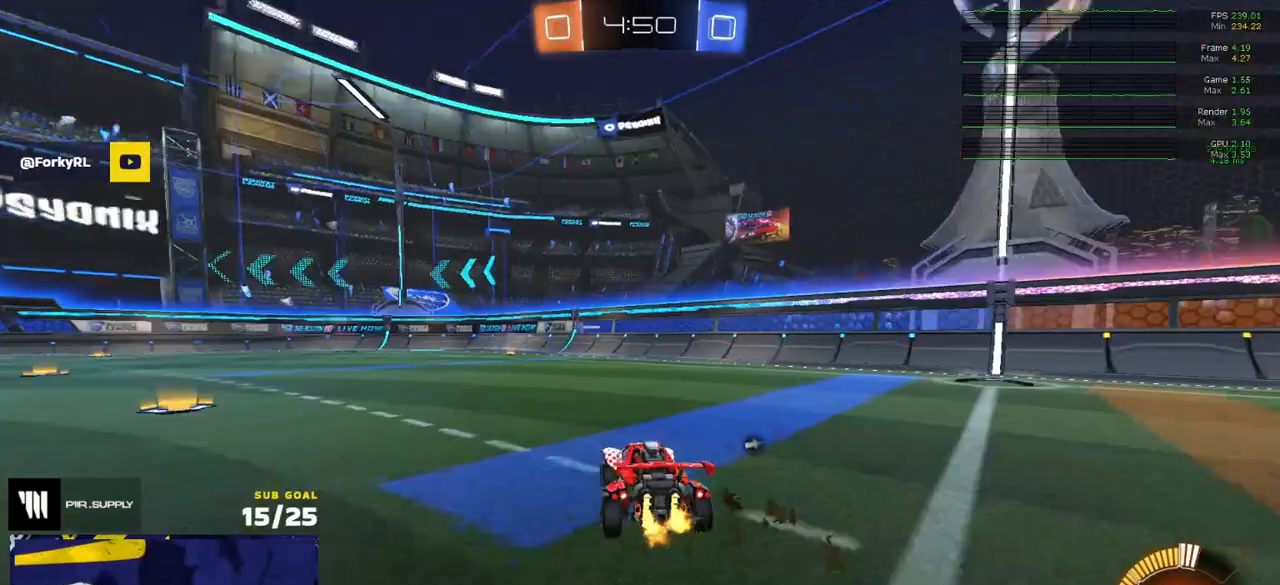
{"dt_ms": 500, "buttons": ["Y", "R2"], "left_stick": "left", "right_stick": "center", "events": [[417, "Y", "down"]]}
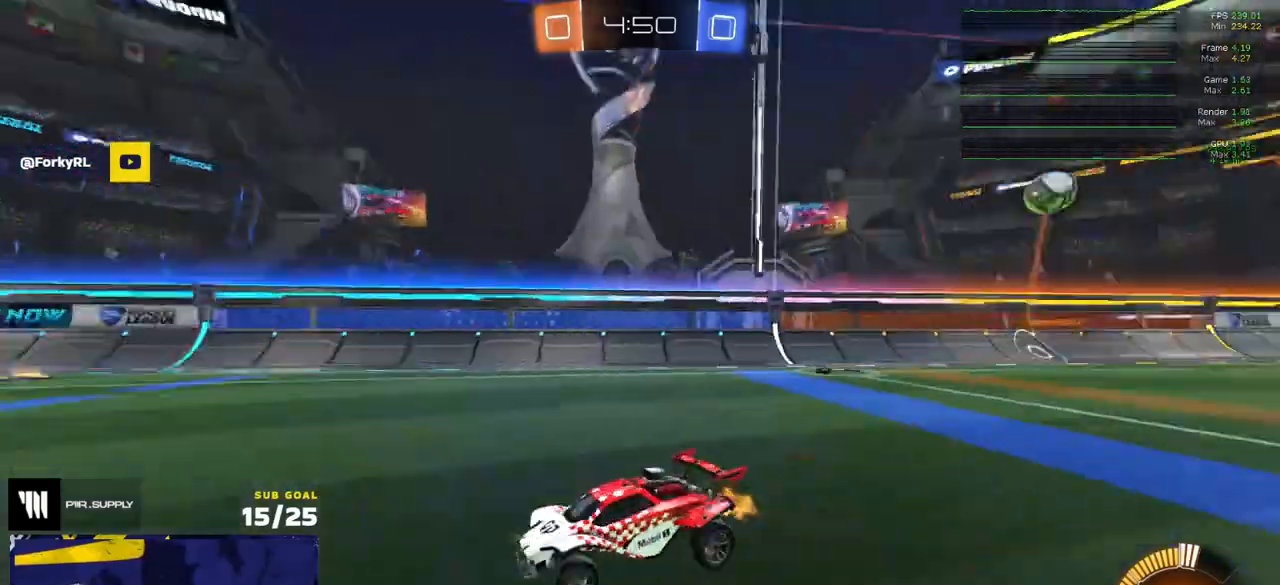
{"dt_ms": 500, "buttons": ["R2"], "left_stick": "left", "right_stick": "center", "events": [[17, "Y", "up"], [83, "L2", "down"], [83, "X", "down"], [133, "L2", "up"], [167, "X", "up"]]}
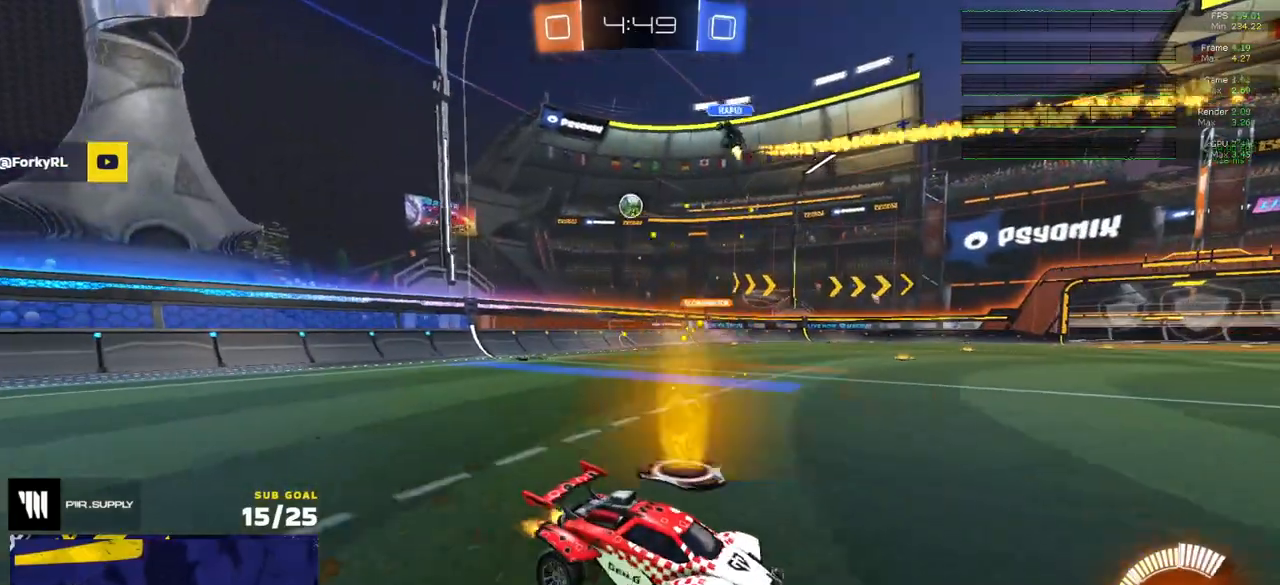
{"dt_ms": 500, "buttons": ["R2"], "left_stick": "center", "right_stick": "center", "events": [[283, "left_stick", "center"]]}
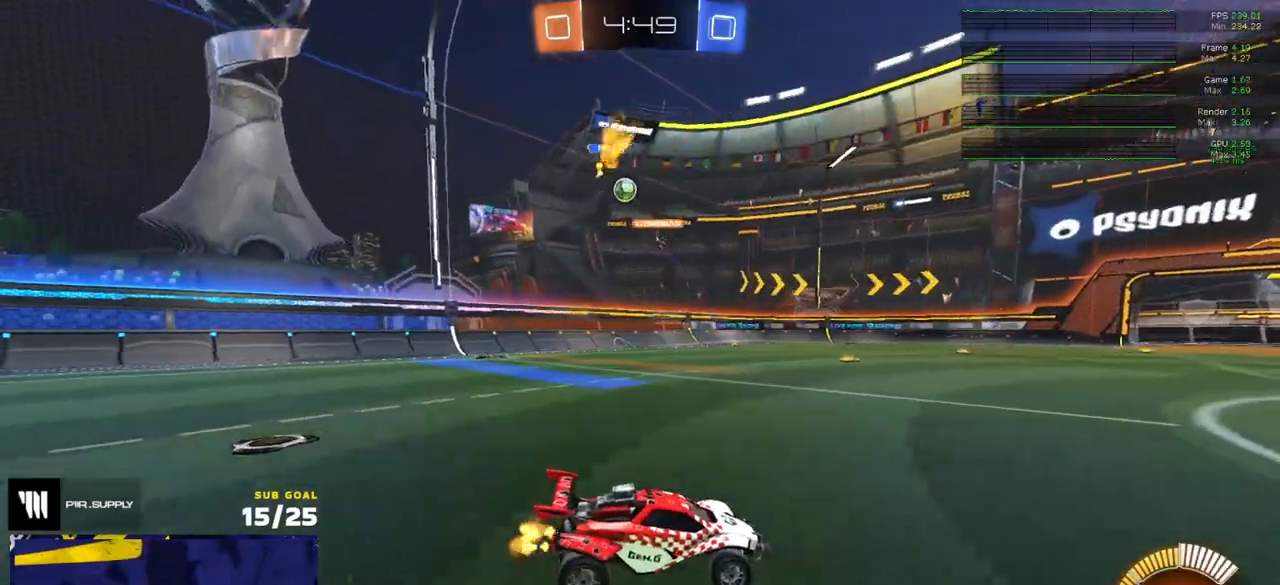
{"dt_ms": 500, "buttons": ["R2"], "left_stick": "left", "right_stick": "center", "events": [[400, "left_stick", "left"]]}
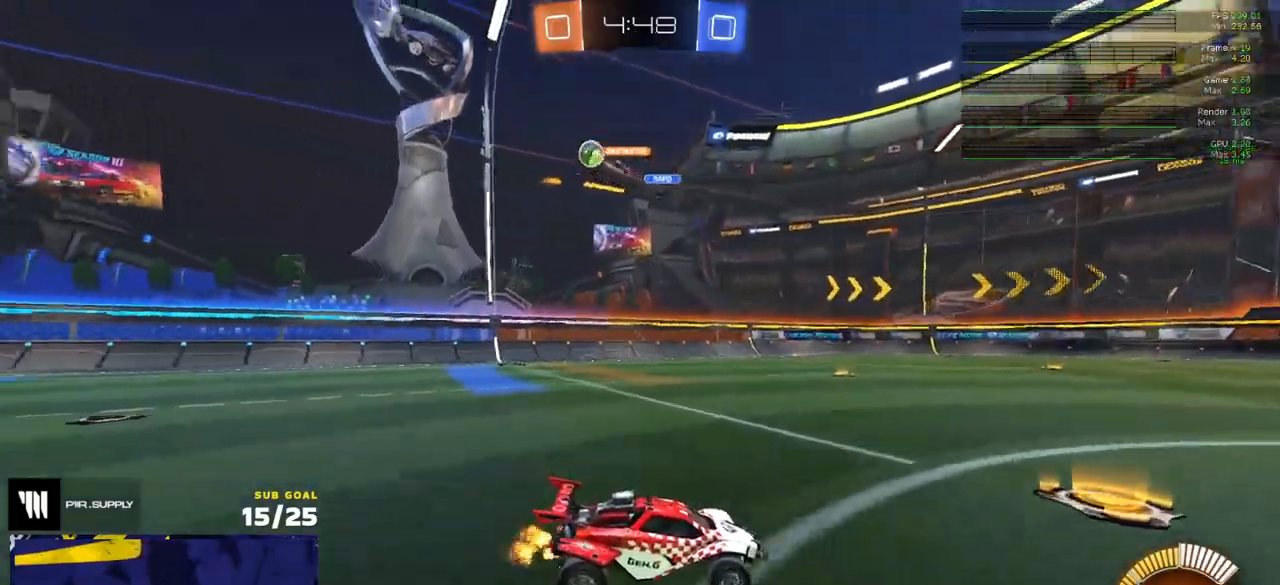
{"dt_ms": 500, "buttons": ["R2"], "left_stick": "left", "right_stick": "left", "events": [[133, "X", "down"], [283, "X", "up"], [417, "right_stick", "left"]]}
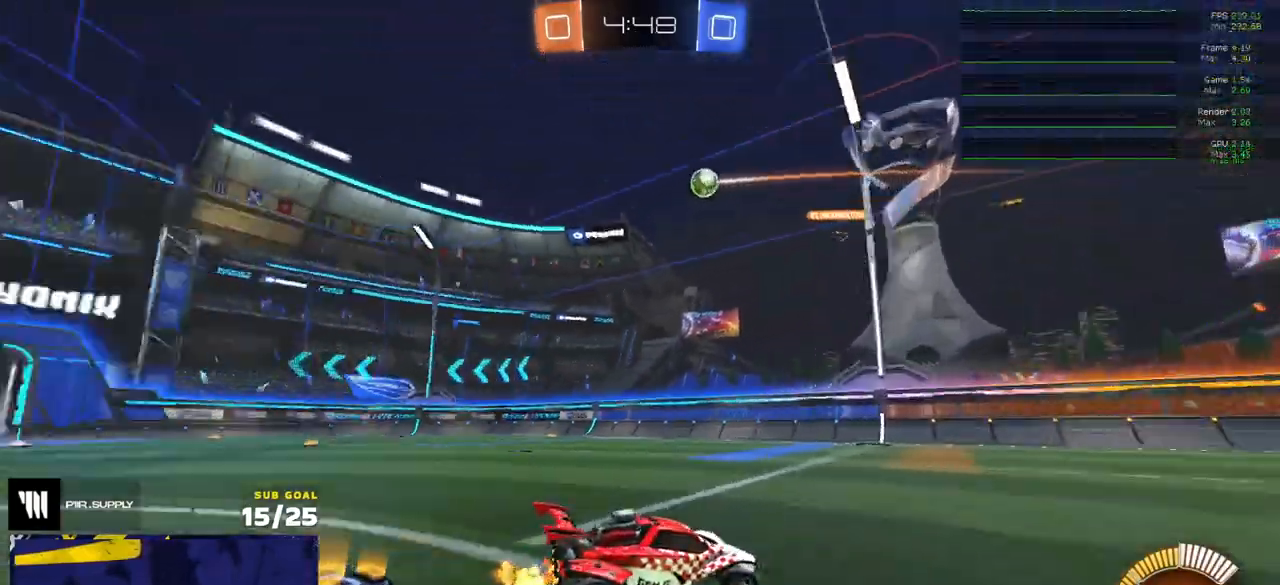
{"dt_ms": 500, "buttons": ["R1", "R2"], "left_stick": "left", "right_stick": "up-left", "events": [[233, "right_stick", "up-left"], [500, "R1", "down"]]}
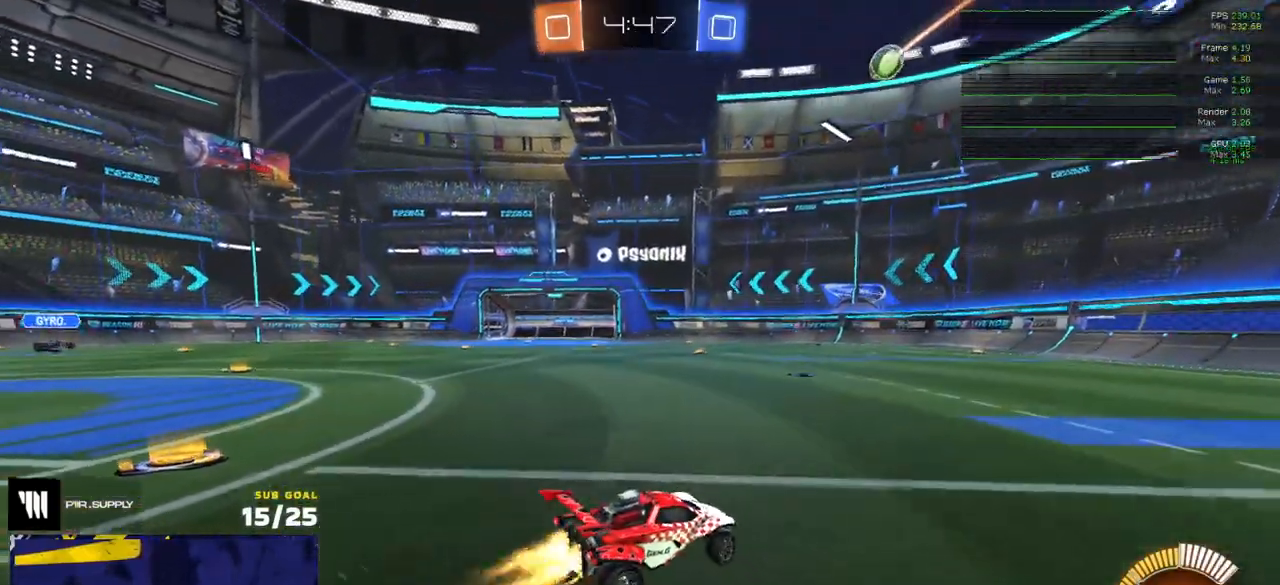
{"dt_ms": 500, "buttons": ["R1", "R2"], "left_stick": "left", "right_stick": "center", "events": [[67, "right_stick", "center"], [333, "left_stick", "center"], [467, "left_stick", "left"]]}
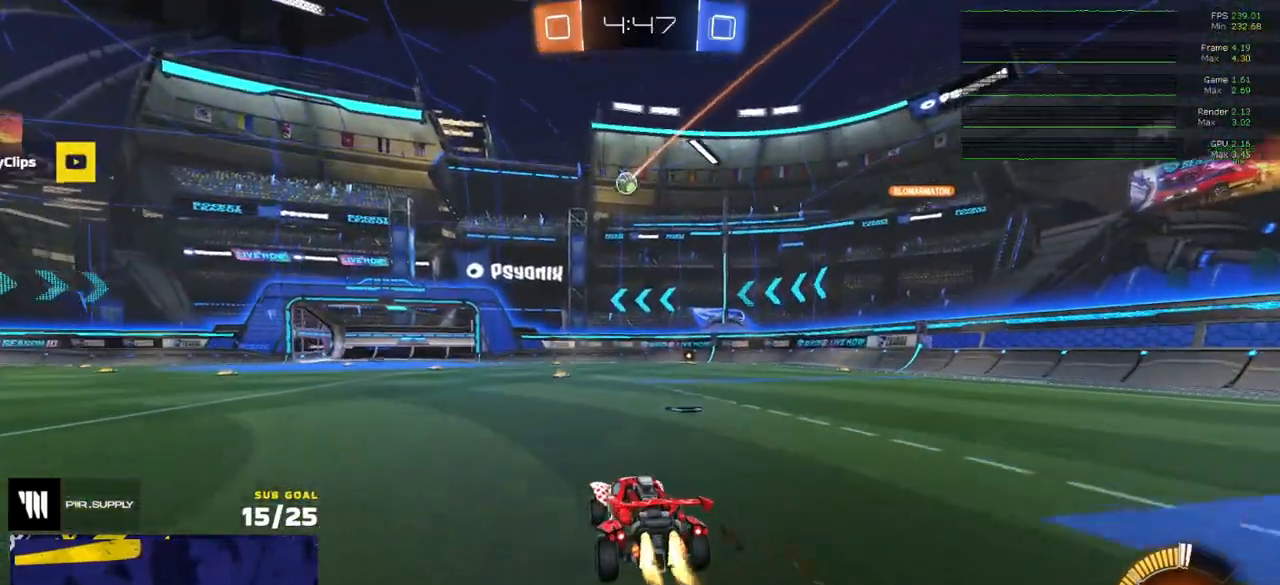
{"dt_ms": 500, "buttons": ["R1"], "left_stick": "center", "right_stick": "center", "events": [[100, "left_stick", "center"], [167, "A", "down"], [167, "R2", "up"], [200, "left_stick", "down"], [433, "A", "up"], [467, "left_stick", "center"]]}
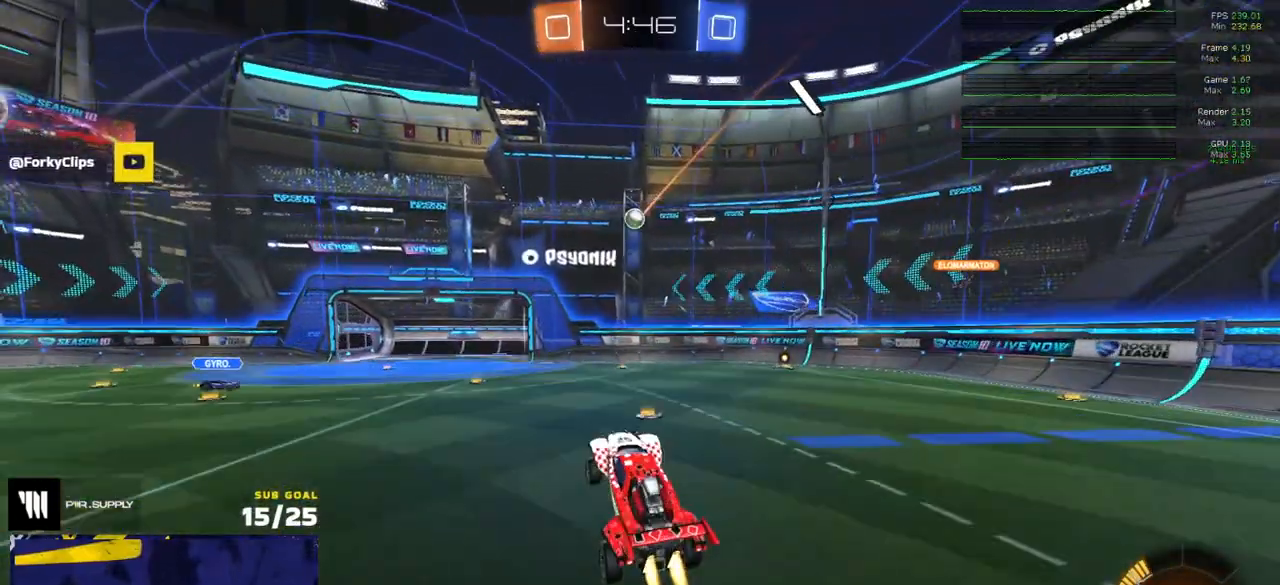
{"dt_ms": 500, "buttons": ["R1"], "left_stick": "up-right", "right_stick": "center", "events": [[33, "left_stick", "up-left"], [217, "left_stick", "up-right"], [300, "left_stick", "down-left"], [417, "left_stick", "right"], [483, "left_stick", "up-right"]]}
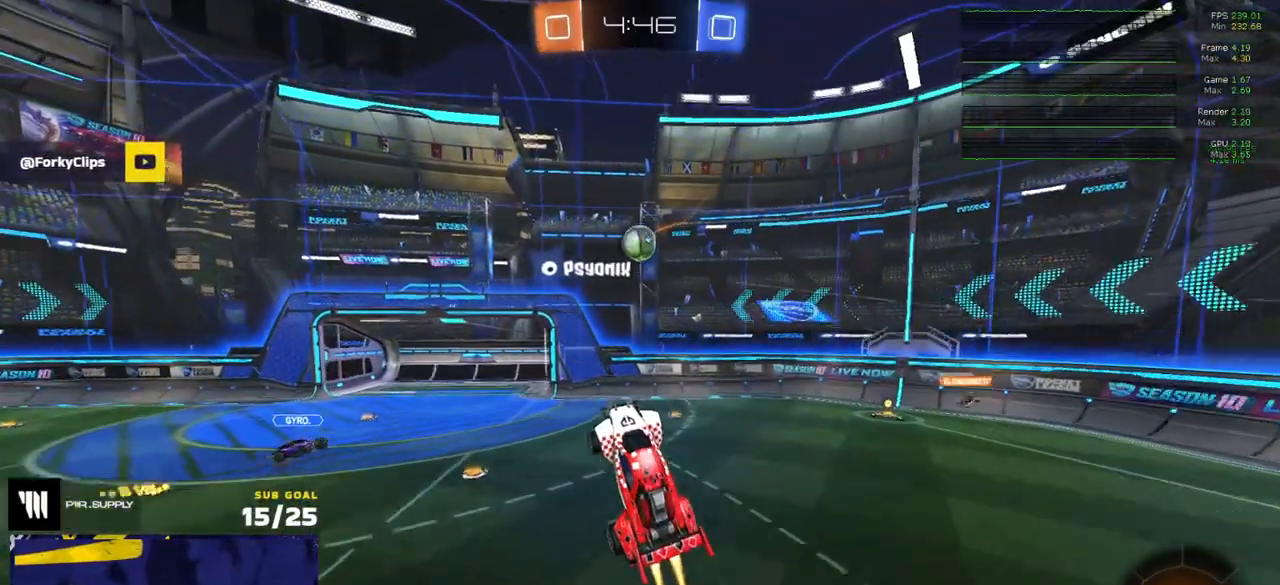
{"dt_ms": 500, "buttons": ["R1", "L3"], "left_stick": "down", "right_stick": "center", "events": [[117, "left_stick", "right"], [250, "L1", "down"], [250, "left_stick", "up-right"], [333, "A", "down"], [383, "L3", "down"], [433, "A", "up"], [467, "L1", "up"], [483, "left_stick", "down"]]}
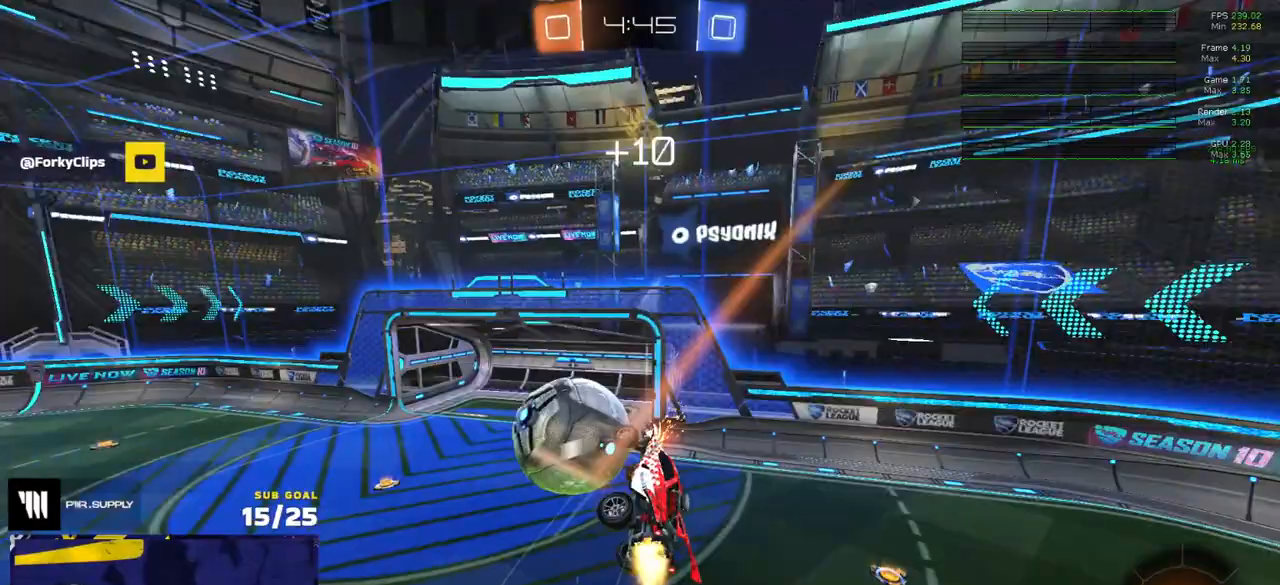
{"dt_ms": 500, "buttons": ["R1", "L3"], "left_stick": "down", "right_stick": "center", "events": [[133, "left_stick", "down-right"], [317, "left_stick", "down"]]}
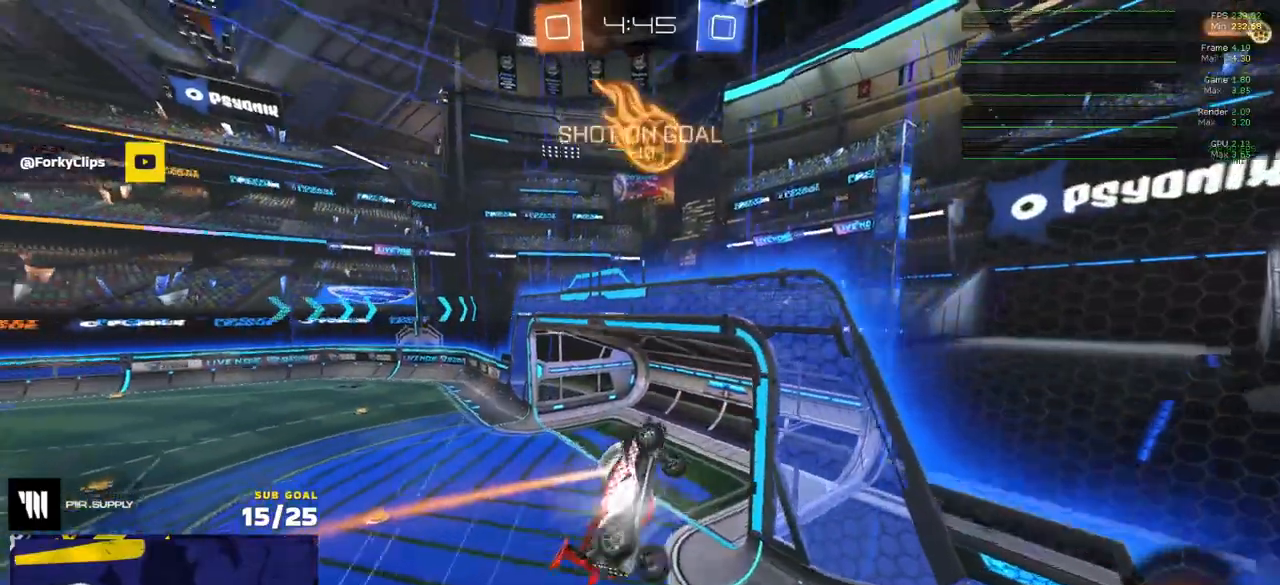
{"dt_ms": 500, "buttons": ["X"], "left_stick": "down-right", "right_stick": "center", "events": [[17, "R1", "up"], [17, "R2", "down"], [67, "left_stick", "down-right"], [100, "Y", "down"], [150, "L3", "up"], [183, "Y", "up"], [250, "X", "down"], [333, "R2", "up"]]}
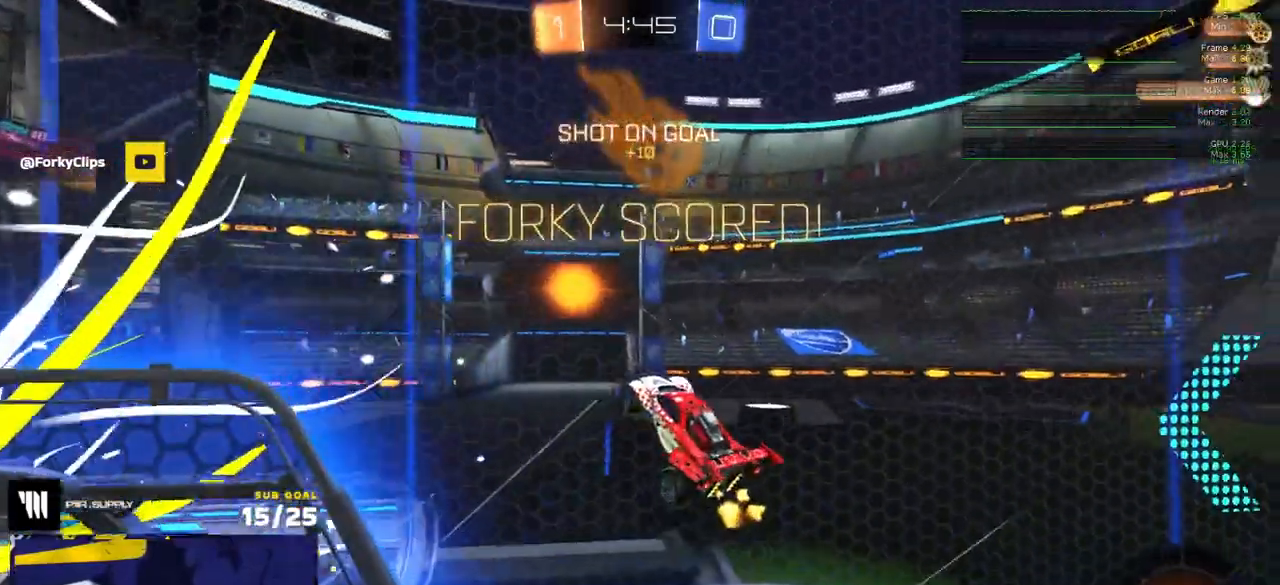
{"dt_ms": 1000, "buttons": ["R2"], "left_stick": "up-left", "right_stick": "center"}
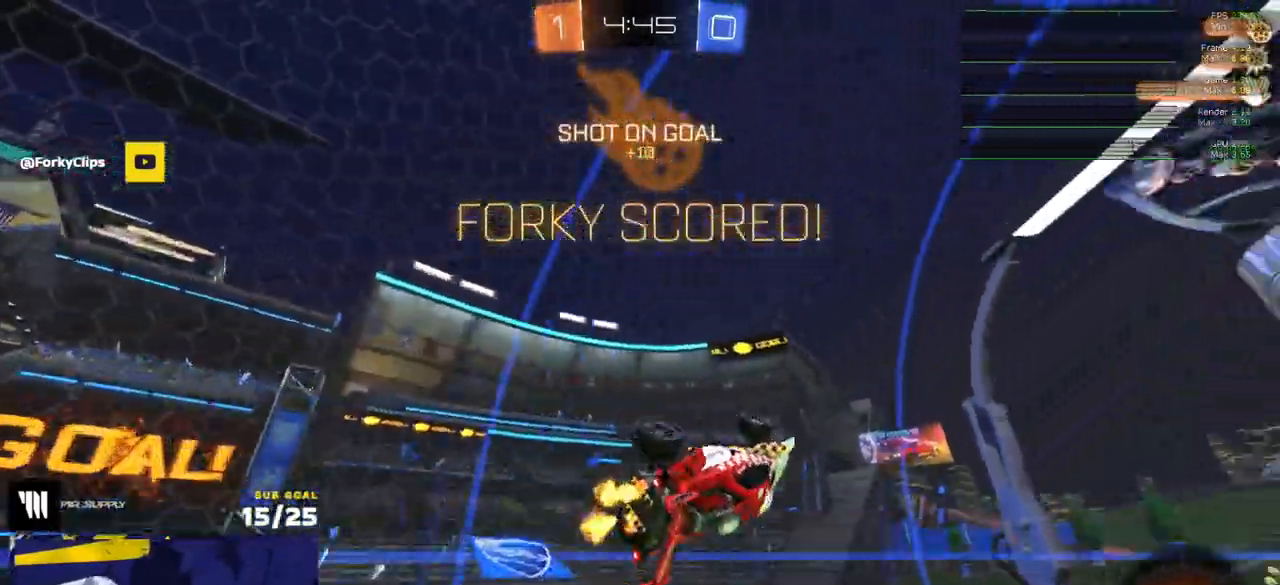
{"dt_ms": 500, "buttons": ["A", "R2", "L3"], "left_stick": "down-left", "right_stick": "center", "events": [[17, "L3", "down"], [67, "L3", "up"], [150, "L1", "down"], [167, "left_stick", "left"], [250, "L1", "up"], [283, "left_stick", "center"], [367, "A", "down"], [400, "left_stick", "down-left"], [433, "L3", "down"]]}
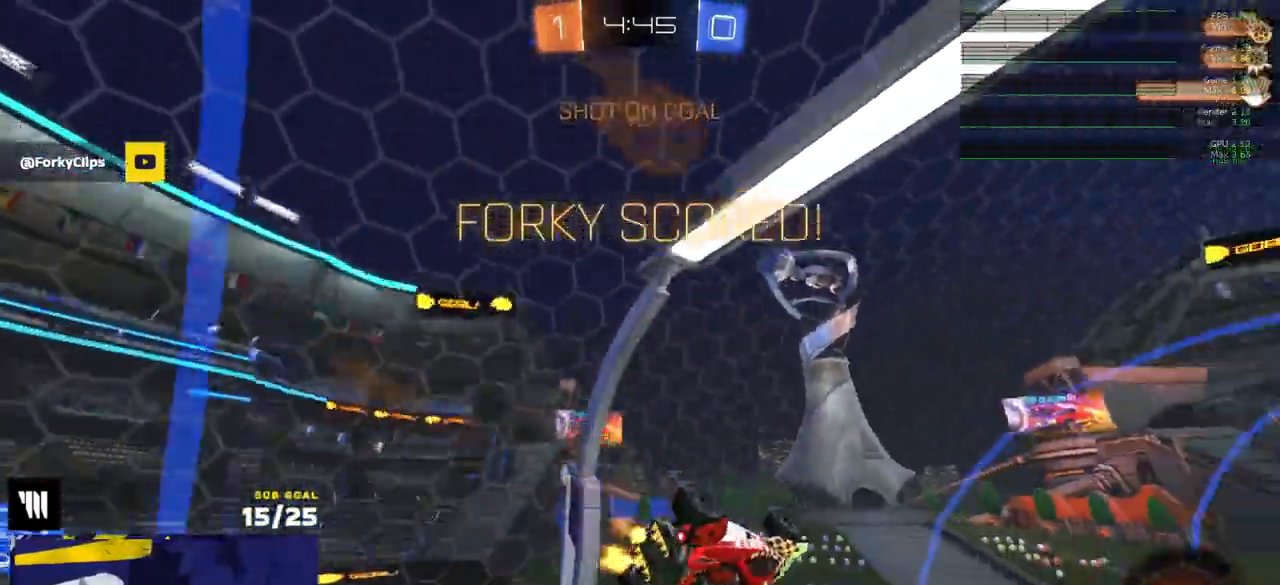
{"dt_ms": 500, "buttons": ["R1", "R2"], "left_stick": "center", "right_stick": "center", "events": [[50, "A", "up"], [67, "left_stick", "right"], [83, "L3", "up"], [100, "L1", "down"], [117, "R2", "up"], [117, "left_stick", "up-right"], [133, "R1", "down"], [150, "A", "down"], [250, "L1", "up"], [250, "left_stick", "down-left"], [267, "R2", "down"], [283, "A", "up"], [383, "left_stick", "center"]]}
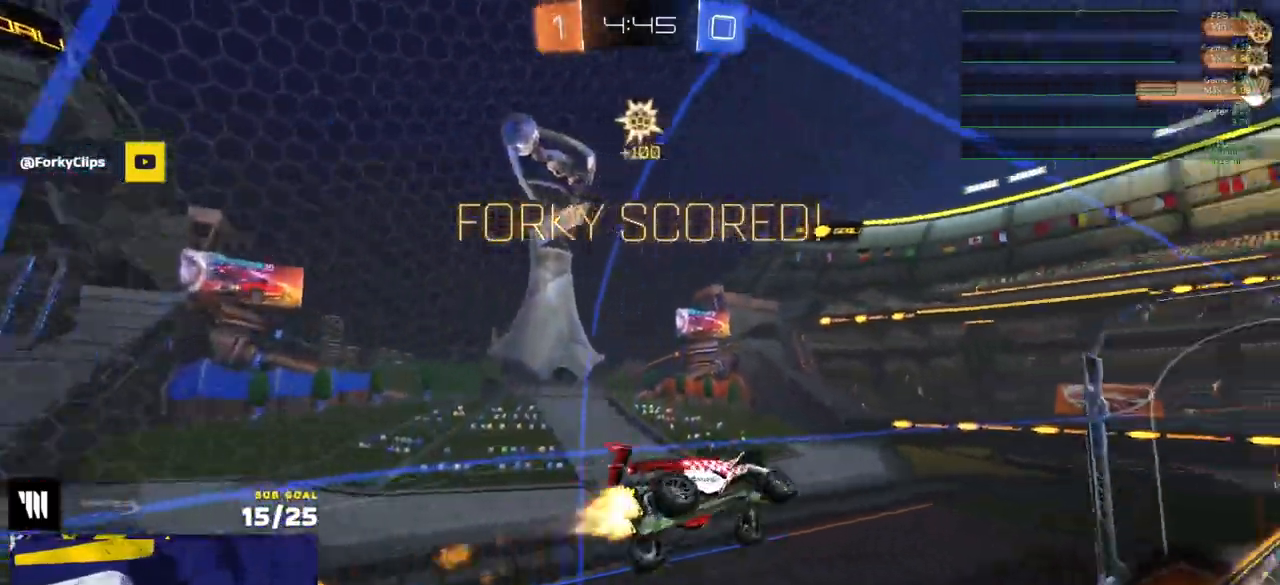
{"dt_ms": 500, "buttons": ["R2"], "left_stick": "left", "right_stick": "center", "events": [[33, "left_stick", "down"], [167, "R2", "up"], [233, "R1", "up"], [233, "R2", "down"], [300, "R2", "up"], [367, "R2", "down"], [500, "left_stick", "left"]]}
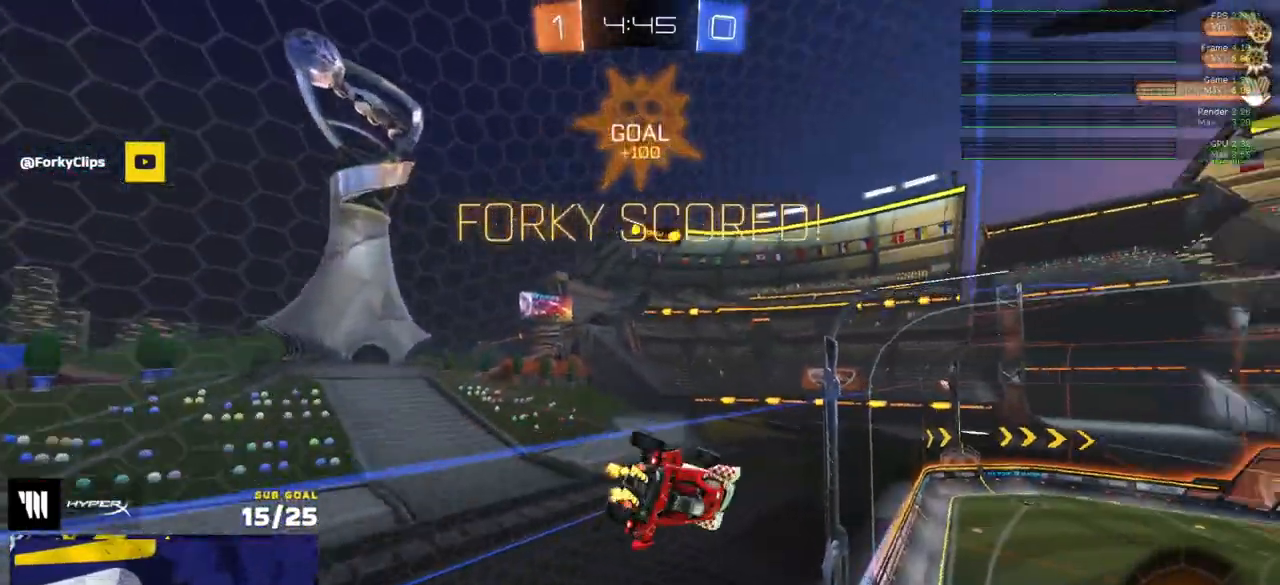
{"dt_ms": 500, "buttons": ["R2"], "left_stick": "center", "right_stick": "center", "events": [[67, "L1", "down"], [133, "L1", "up"], [167, "left_stick", "center"]]}
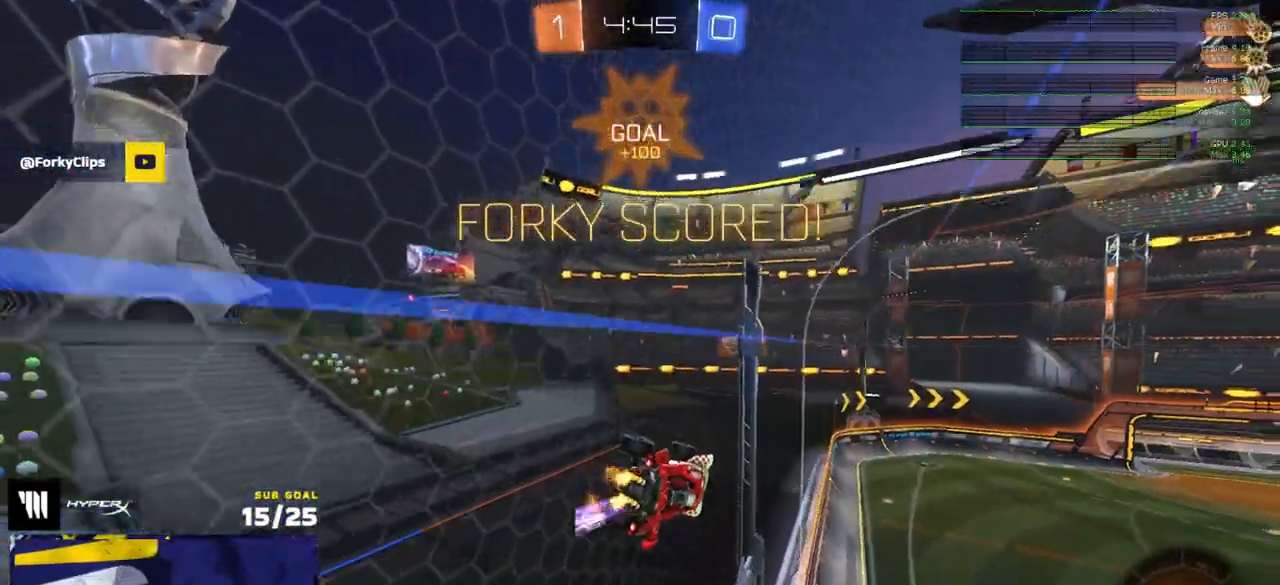
{"dt_ms": 500, "buttons": ["R2"], "left_stick": "center", "right_stick": "center", "events": [[333, "A", "down"], [450, "A", "up"]]}
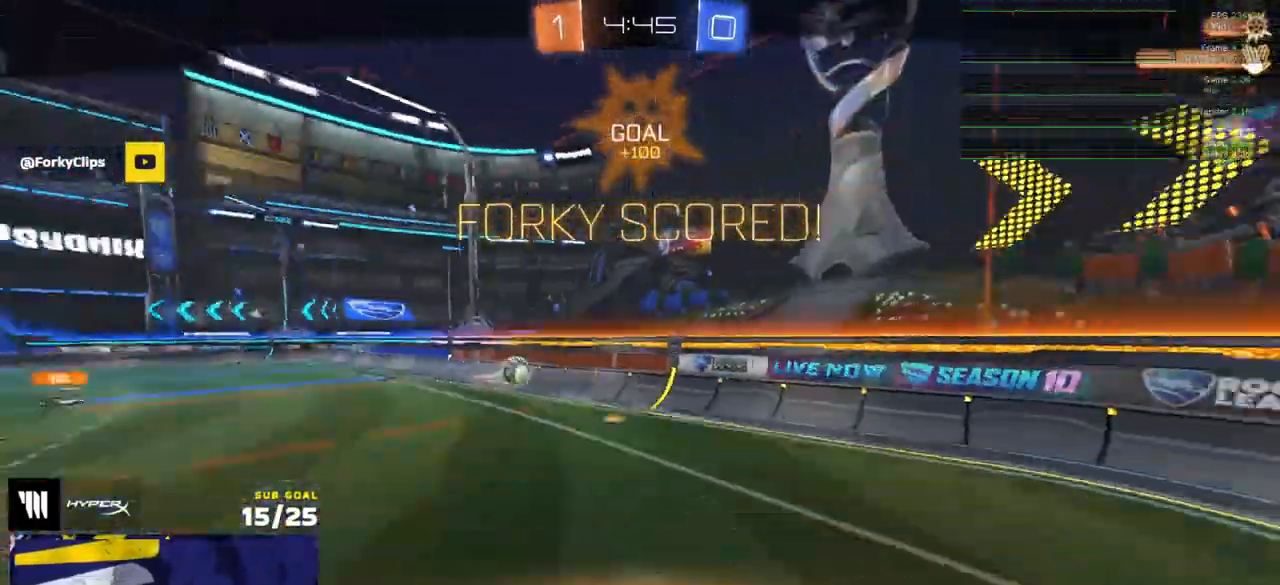
{"dt_ms": 500, "buttons": ["Y", "R2"], "left_stick": "center", "right_stick": "center", "events": [[83, "A", "down"], [167, "A", "up"], [250, "A", "down"], [317, "A", "up"], [500, "Y", "down"]]}
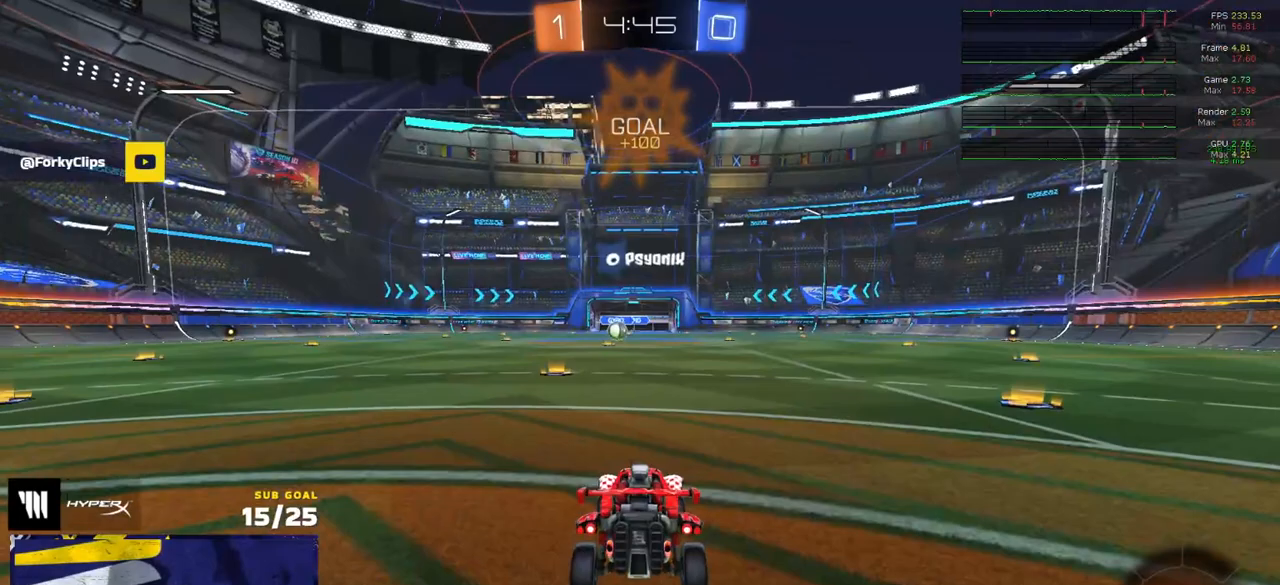
{"dt_ms": 500, "buttons": ["R2"], "left_stick": "center", "right_stick": "center", "events": [[67, "Y", "up"]]}
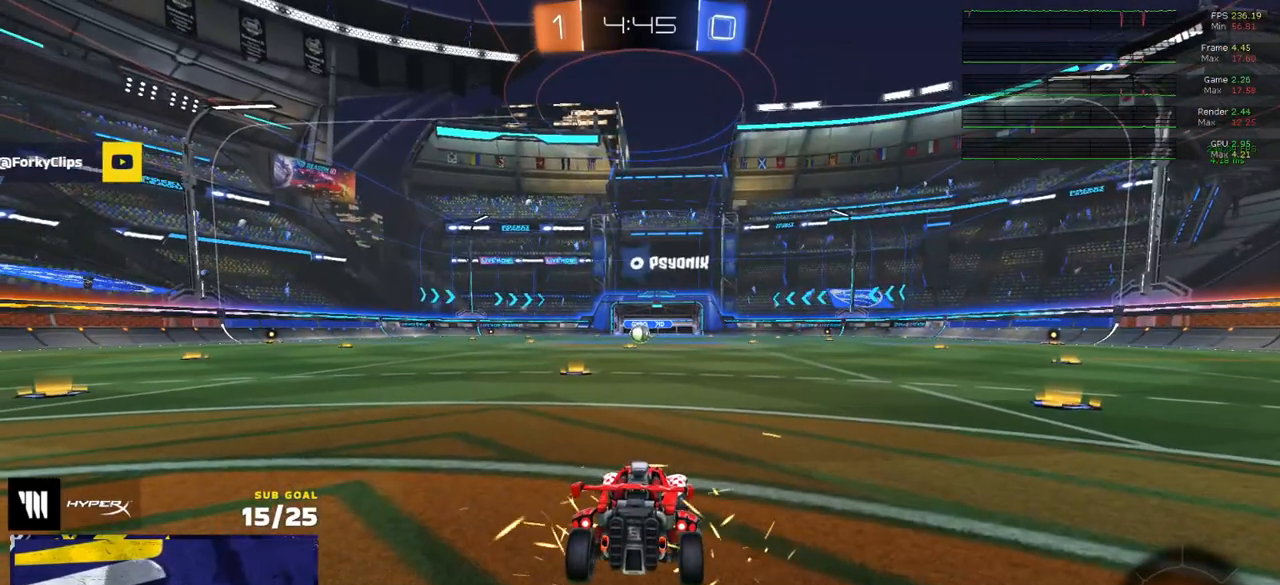
{"dt_ms": 500, "buttons": ["R2"], "left_stick": "center", "right_stick": "center", "events": []}